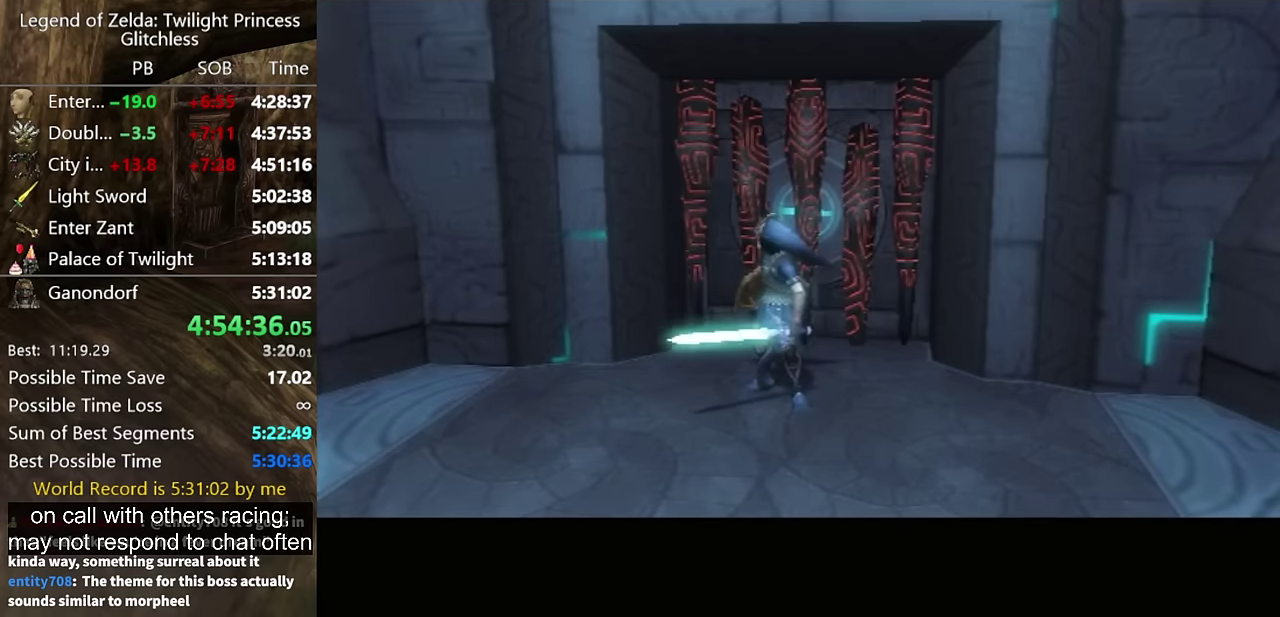
Gameplay with a controller (Nintendo layout); each line is a JSON object with the inputs held at the frame after it. "events" lists button and stick changes between this image and that frame as [ms after this image, input, new state], when the widget could be followed in between. Not read: L2 L3 R3.
{"buttons": ["START"], "left_stick": "center", "right_stick": "center", "events": [[233, "START", "down"], [300, "START", "up"], [500, "START", "down"]]}
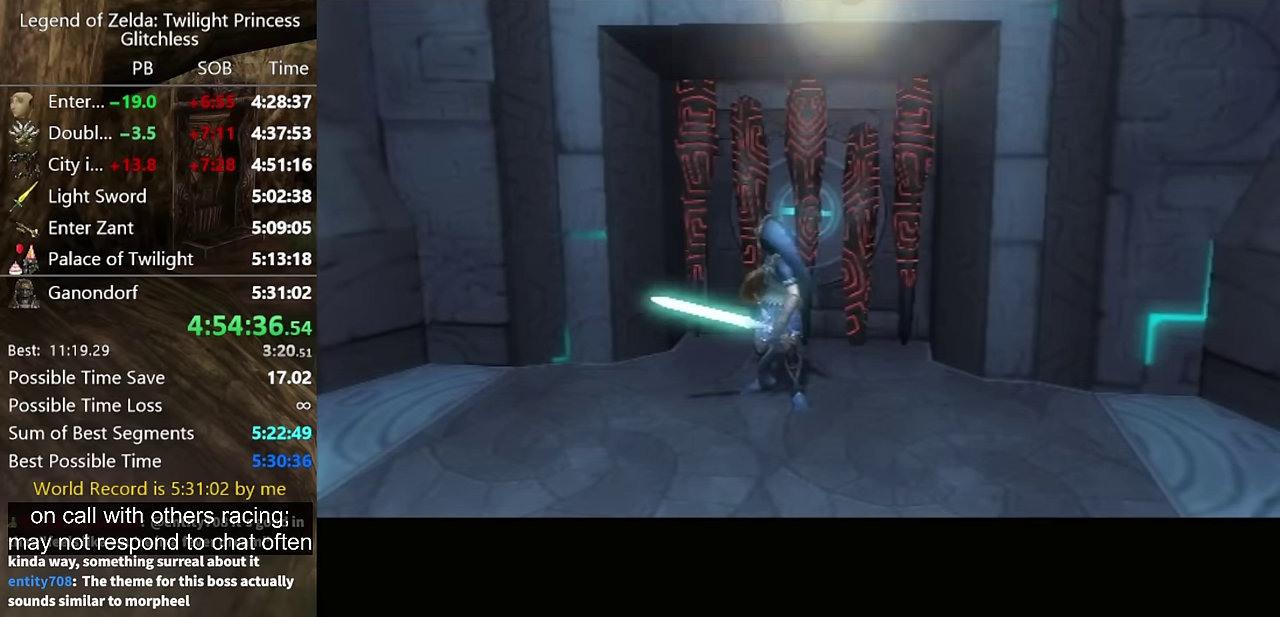
{"buttons": ["START"], "left_stick": "center", "right_stick": "center"}
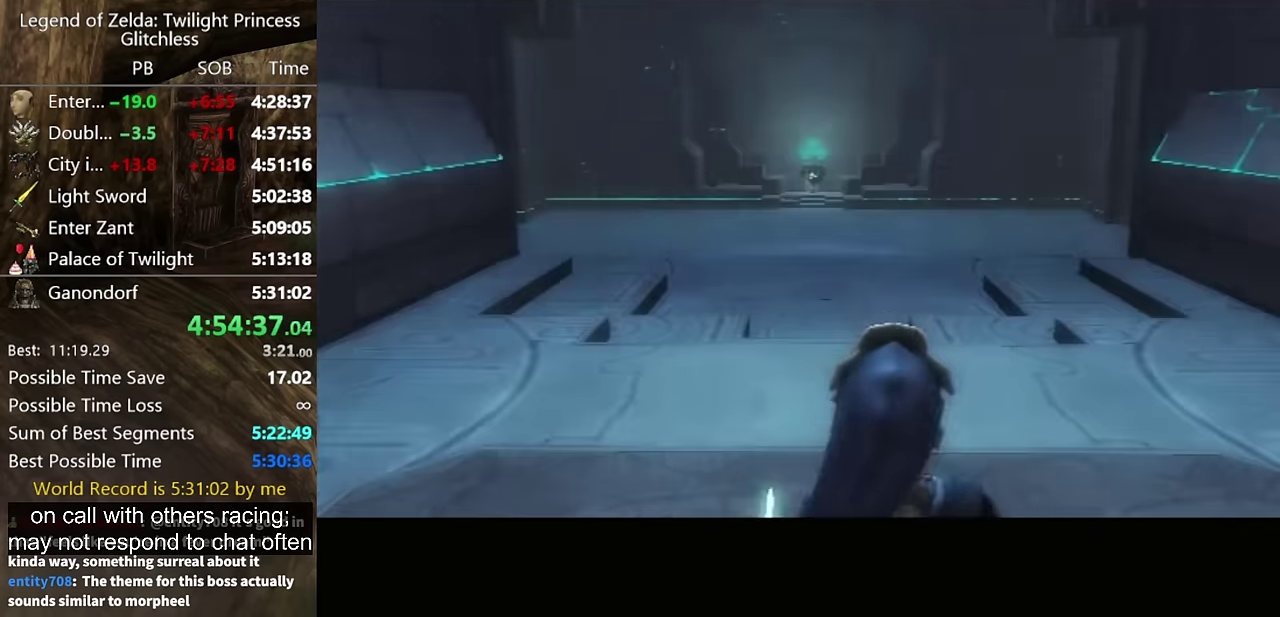
{"buttons": [], "left_stick": "center", "right_stick": "center"}
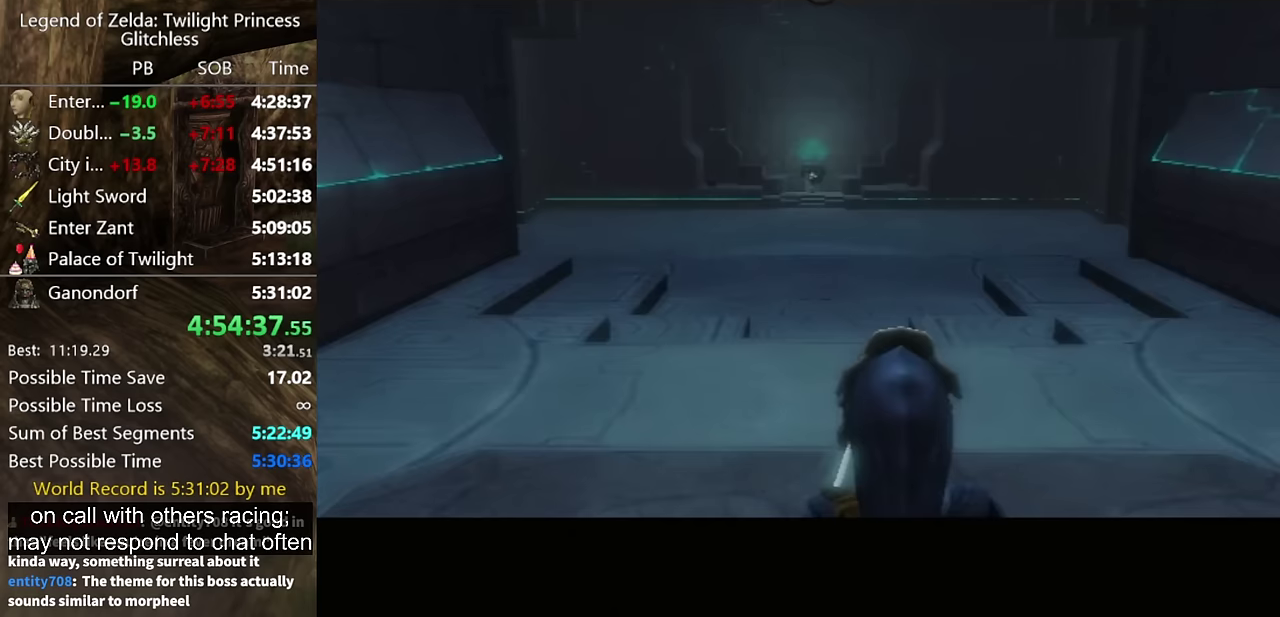
{"buttons": [], "left_stick": "center", "right_stick": "center", "events": [[67, "START", "down"], [233, "START", "up"]]}
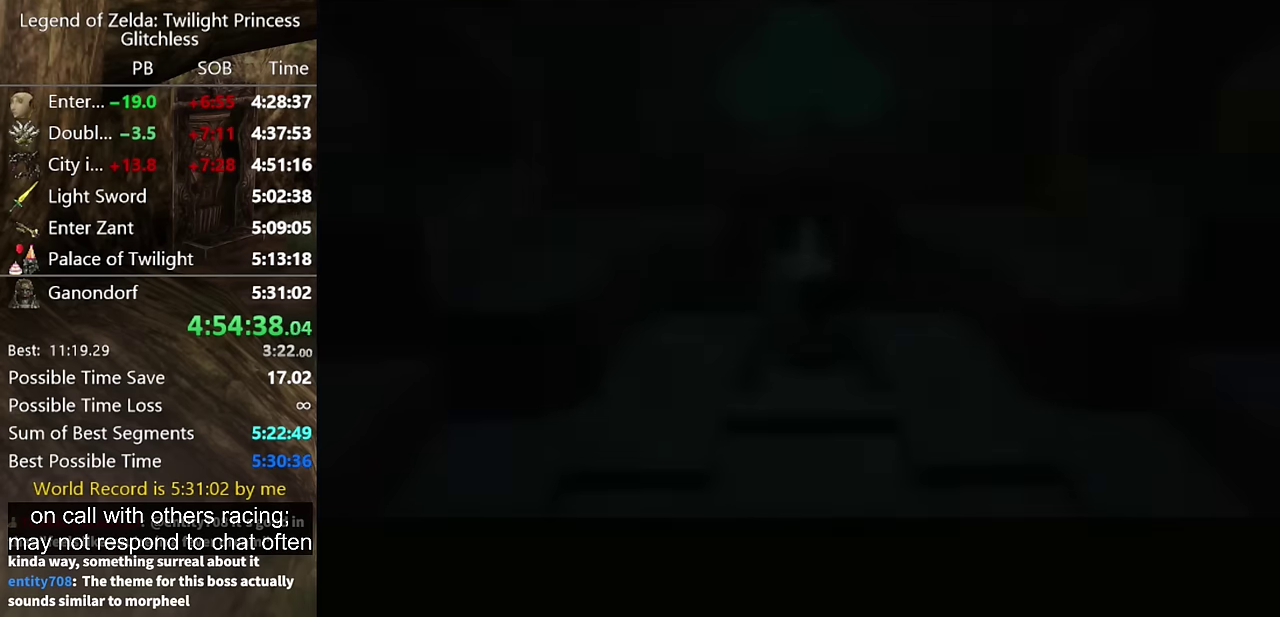
{"buttons": [], "left_stick": "up", "right_stick": "center", "events": [[467, "left_stick", "up"]]}
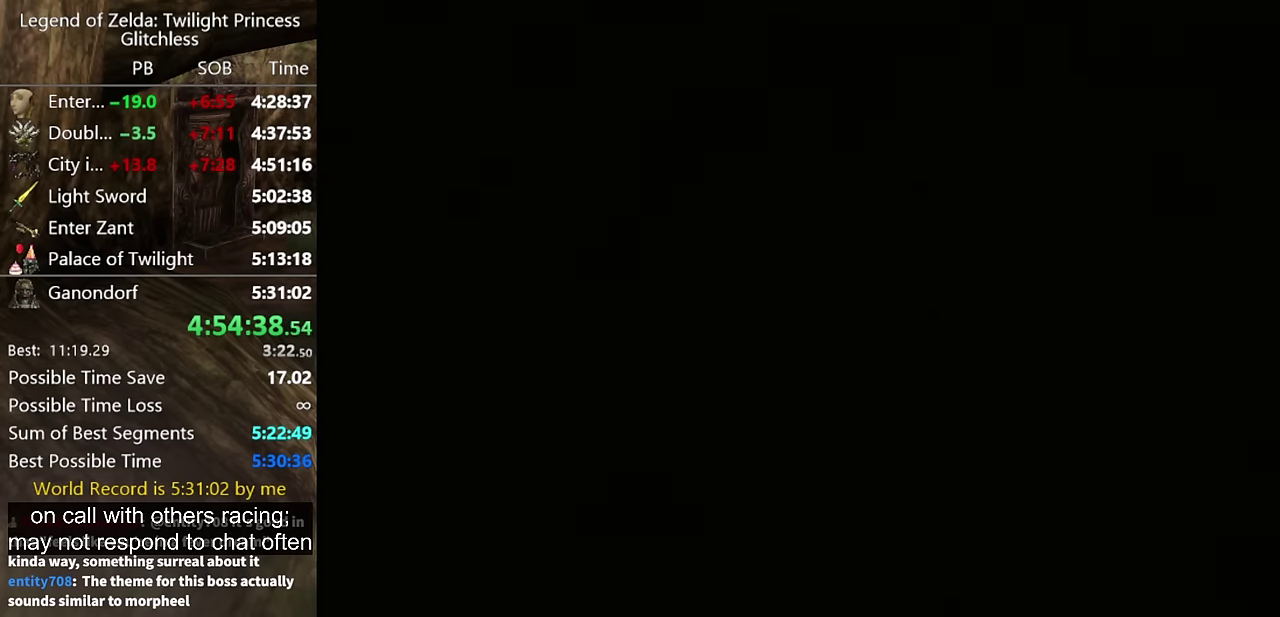
{"buttons": [], "left_stick": "up", "right_stick": "center", "events": []}
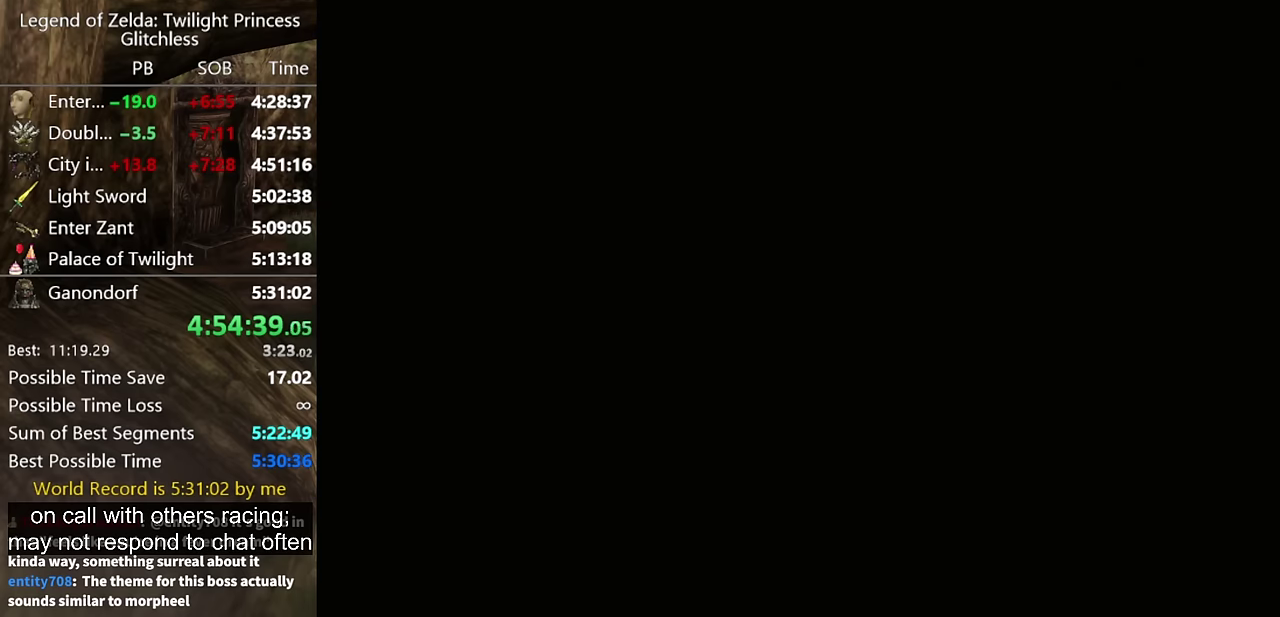
{"buttons": [], "left_stick": "up", "right_stick": "center", "events": []}
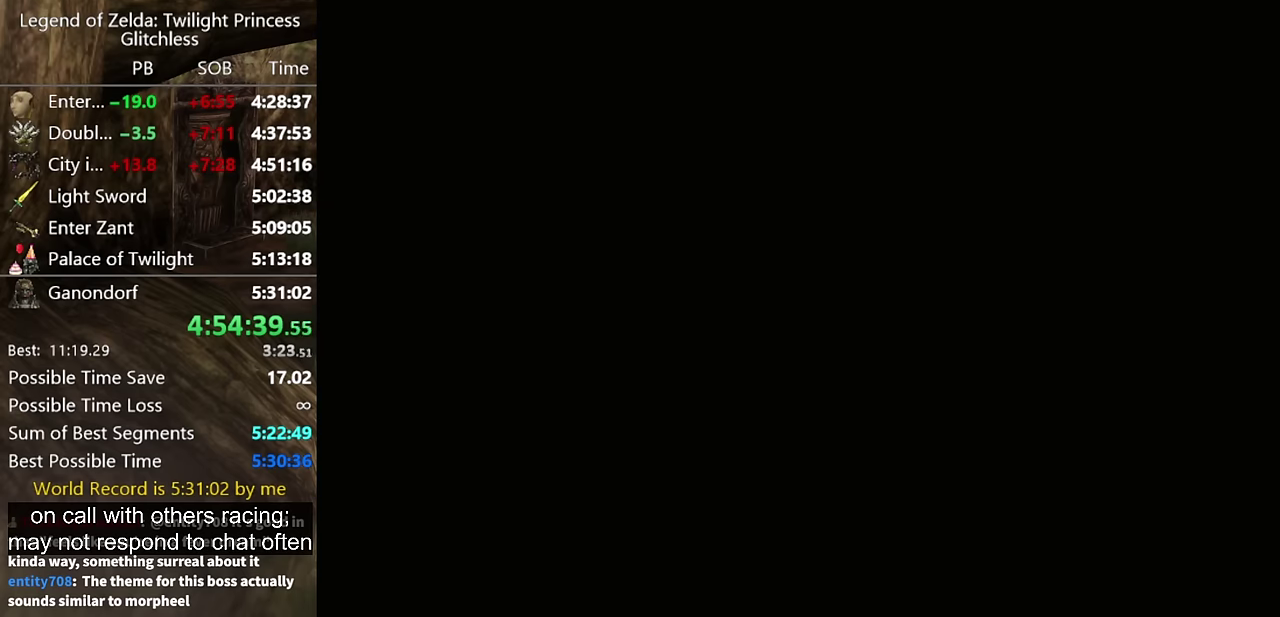
{"buttons": [], "left_stick": "up", "right_stick": "center", "events": []}
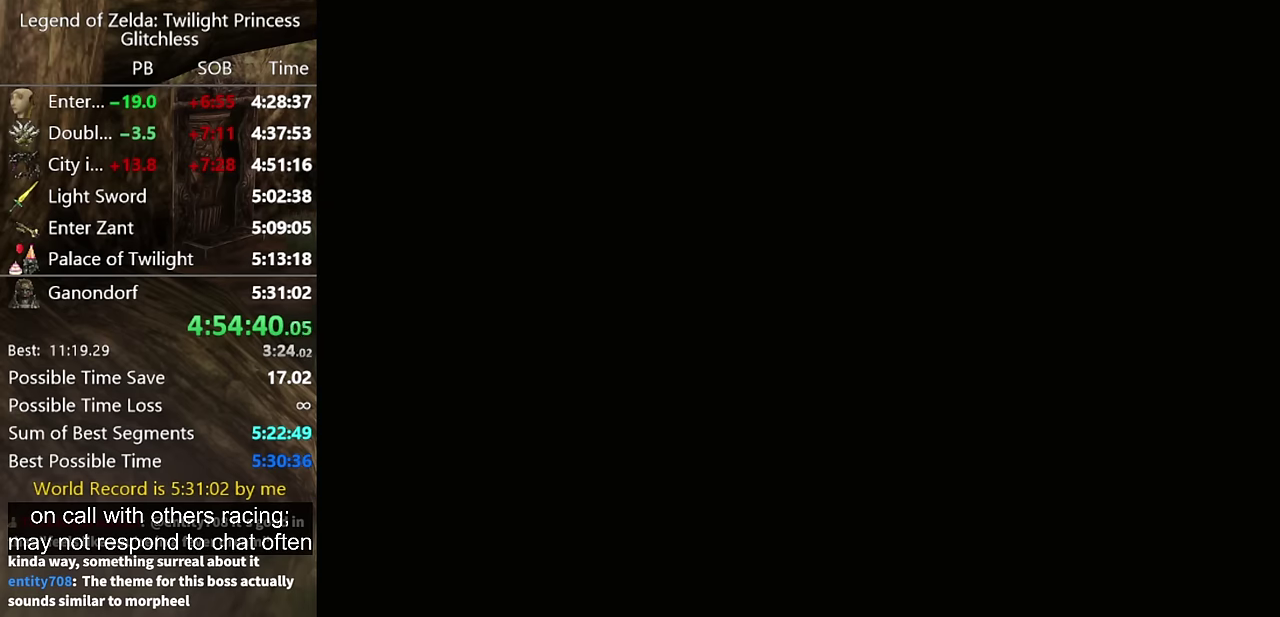
{"buttons": [], "left_stick": "up", "right_stick": "center", "events": []}
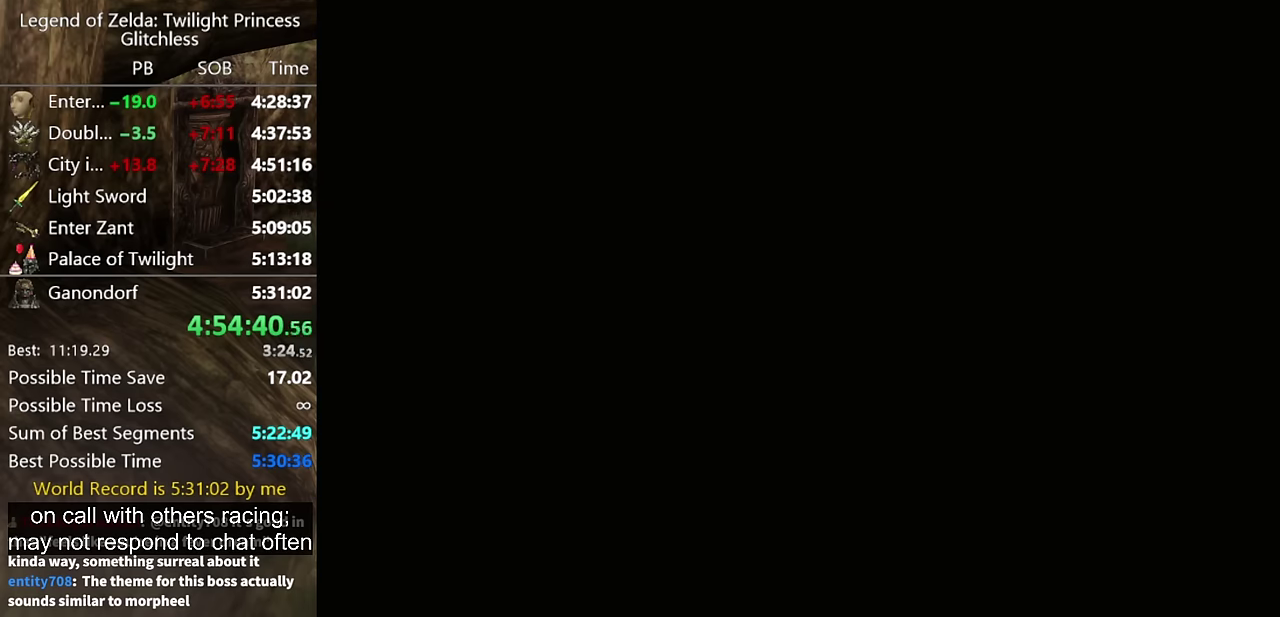
{"buttons": [], "left_stick": "up", "right_stick": "center"}
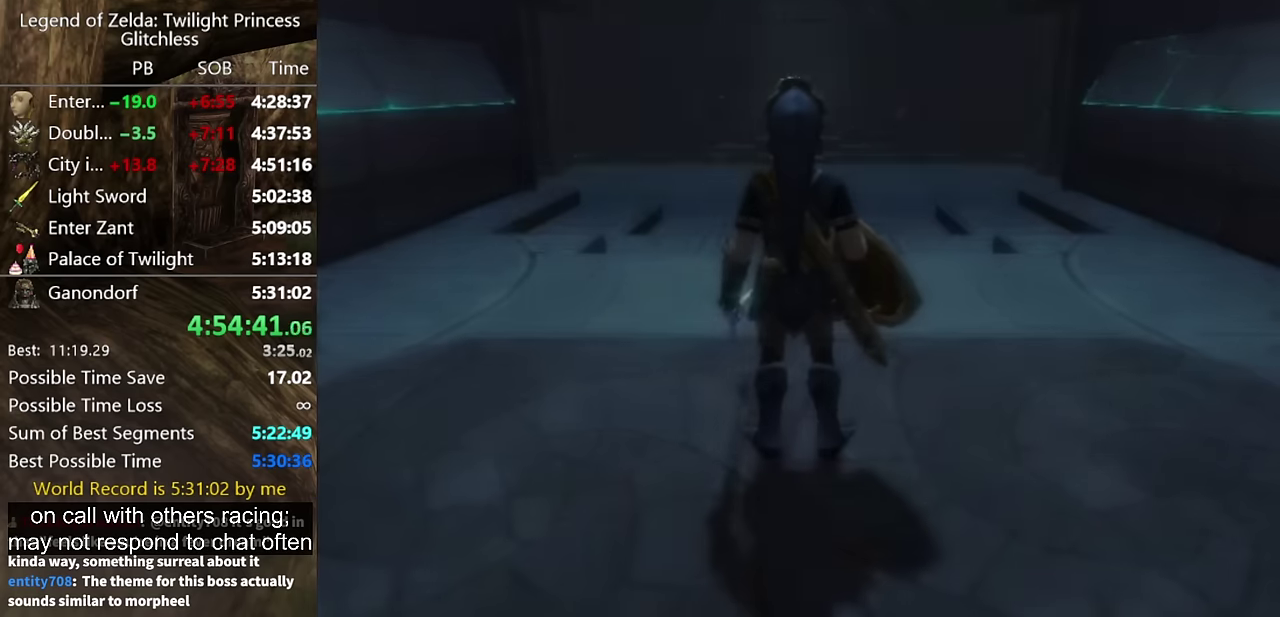
{"buttons": ["A"], "left_stick": "up", "right_stick": "center"}
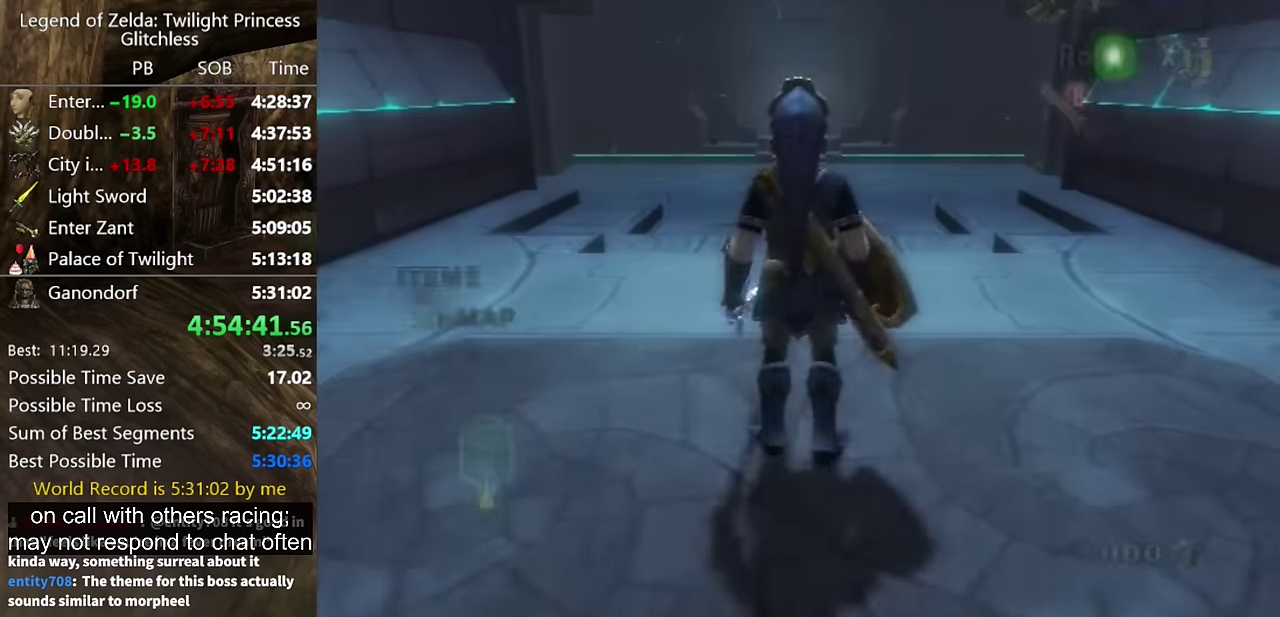
{"buttons": [], "left_stick": "up", "right_stick": "center"}
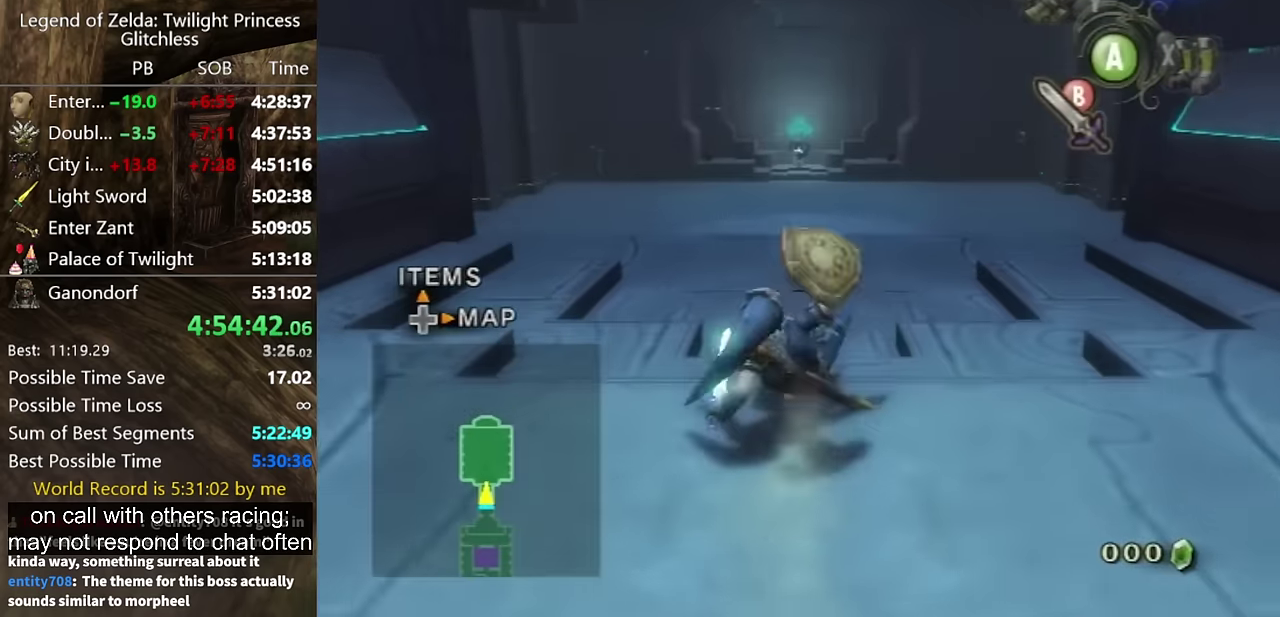
{"buttons": [], "left_stick": "up", "right_stick": "center"}
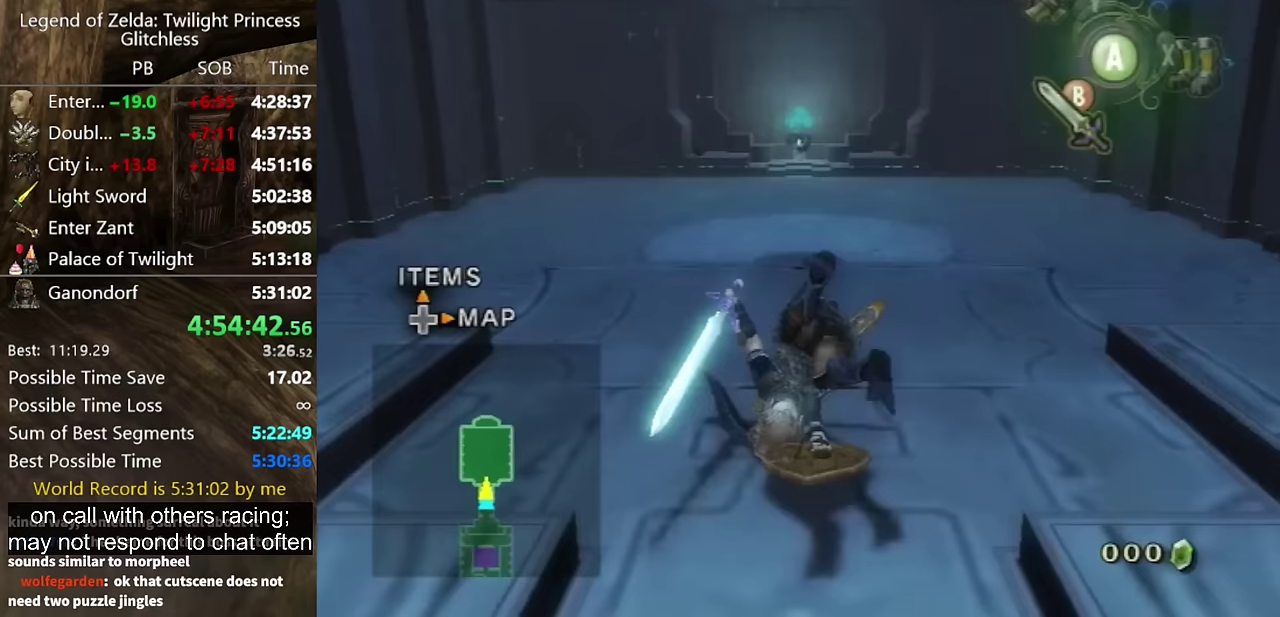
{"buttons": ["A"], "left_stick": "up", "right_stick": "center"}
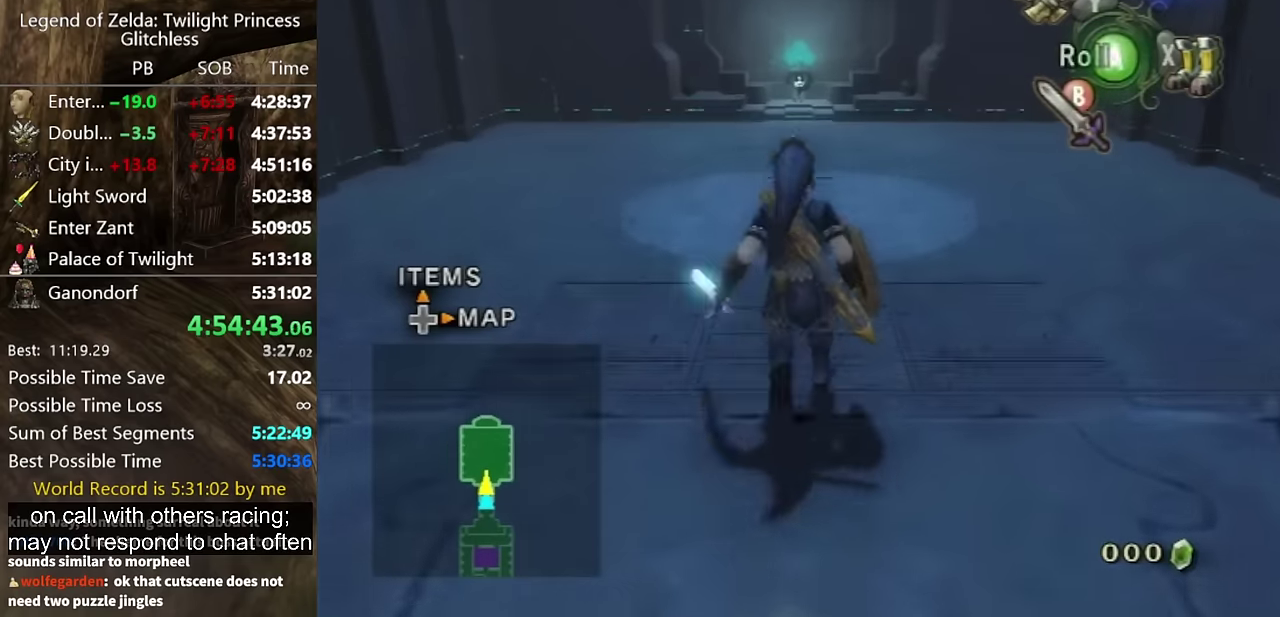
{"buttons": ["X"], "left_stick": "up", "right_stick": "center"}
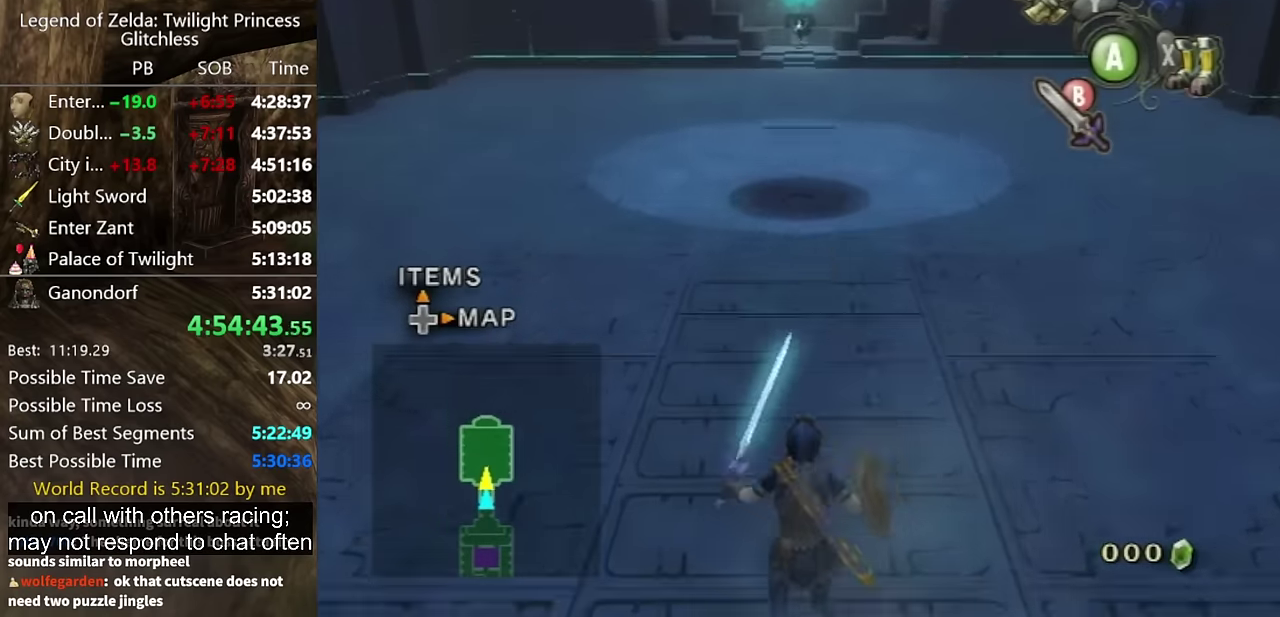
{"buttons": [], "left_stick": "up", "right_stick": "center"}
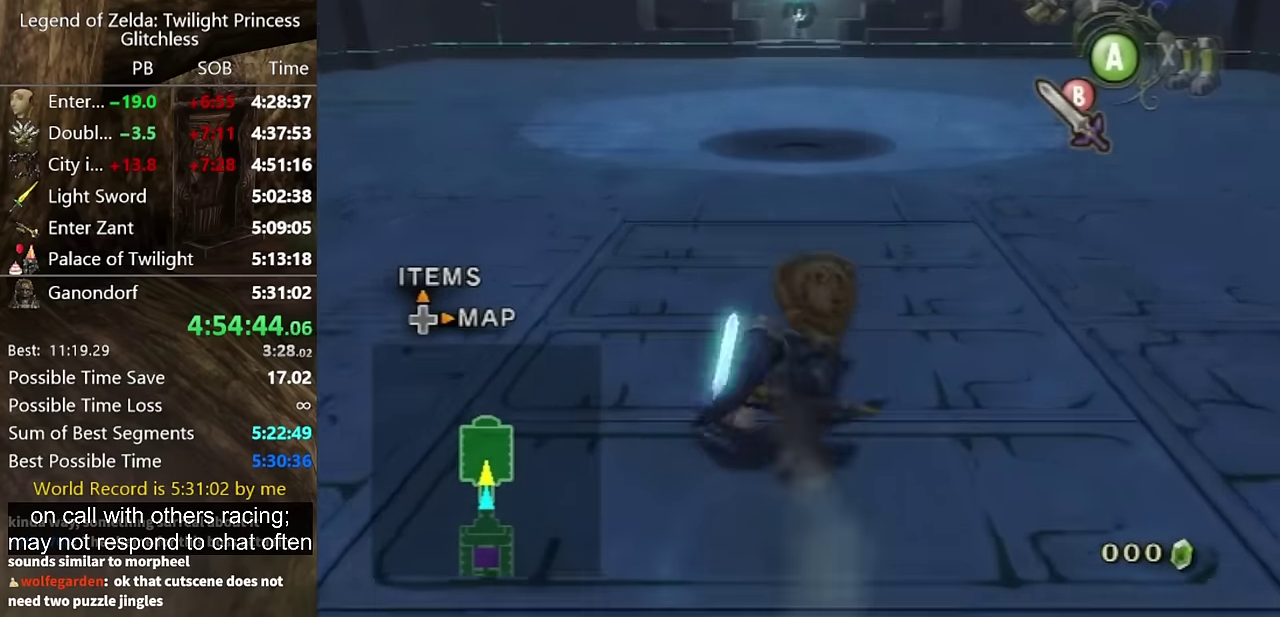
{"buttons": [], "left_stick": "up", "right_stick": "center"}